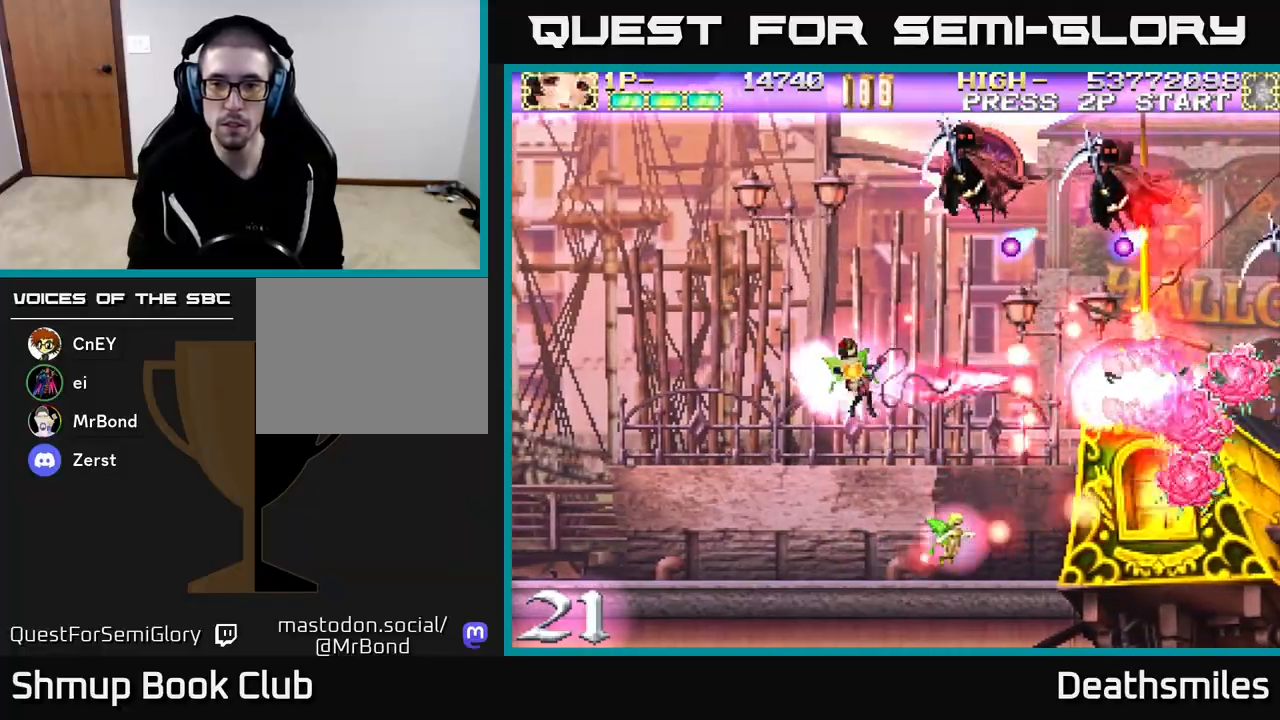
Gameplay with a controller (Xbox layout); each line is a JSON object with the inputs held at the frame after it. "events" lists button and stick changes between this image and that frame as [ms after this image, input, new state], when the widget could be followed in between. Not read: left_stick right_stick.
{"buttons": ["R2", "DPAD_UP", "DPAD_LEFT"], "events": [[33, "B", "up"]]}
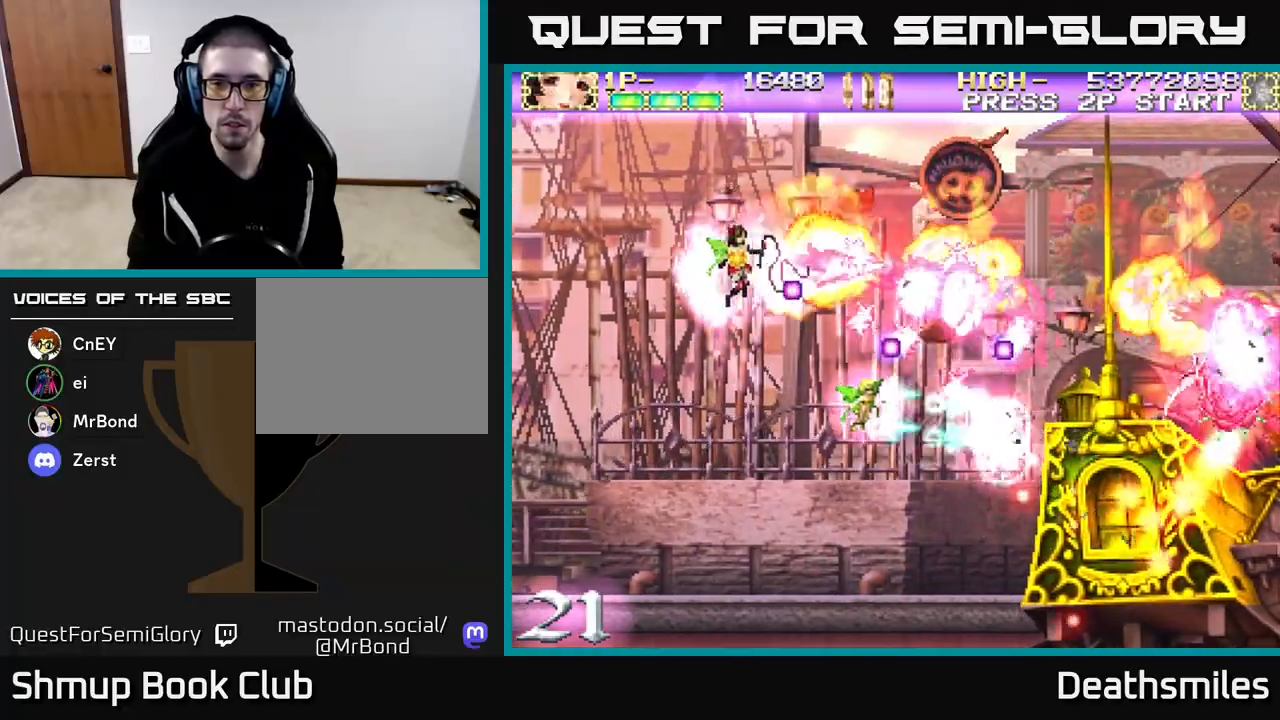
{"buttons": ["R2", "DPAD_RIGHT"], "events": [[167, "DPAD_LEFT", "up"], [183, "DPAD_UP", "up"], [200, "DPAD_DOWN", "down"], [200, "DPAD_RIGHT", "down"], [417, "DPAD_DOWN", "up"]]}
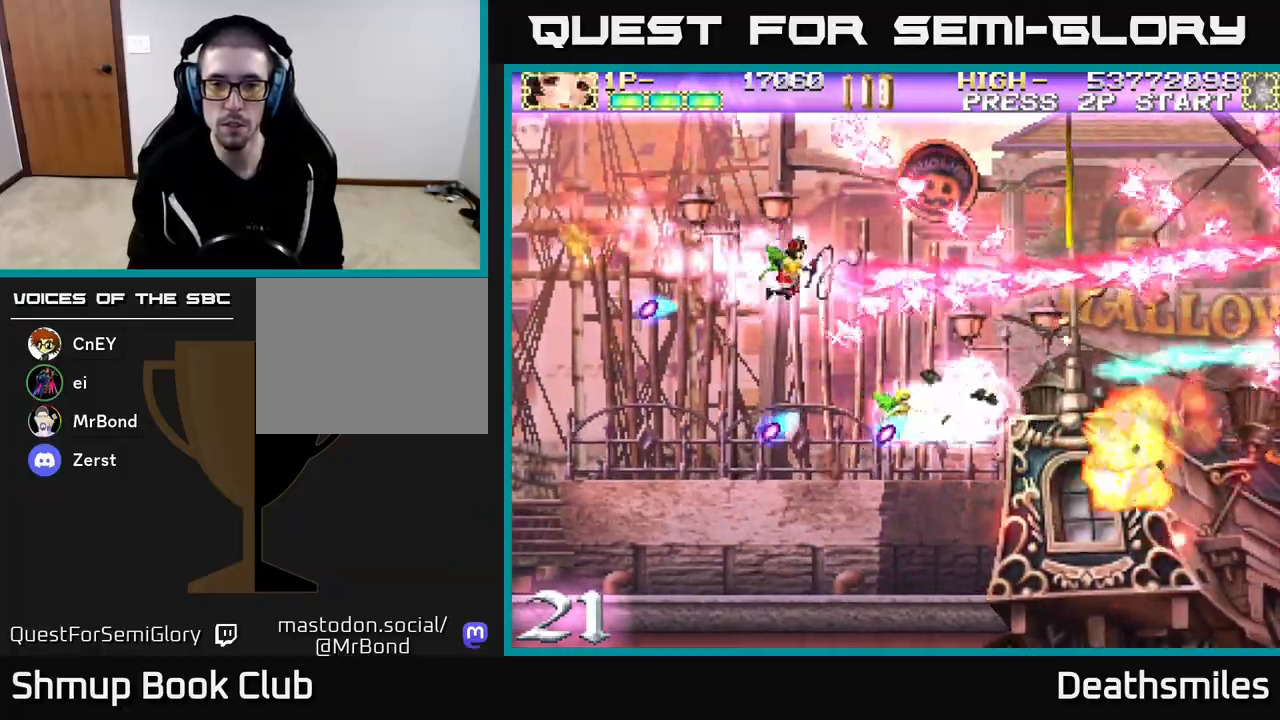
{"buttons": ["R2", "DPAD_DOWN", "DPAD_RIGHT"], "events": [[50, "DPAD_DOWN", "down"]]}
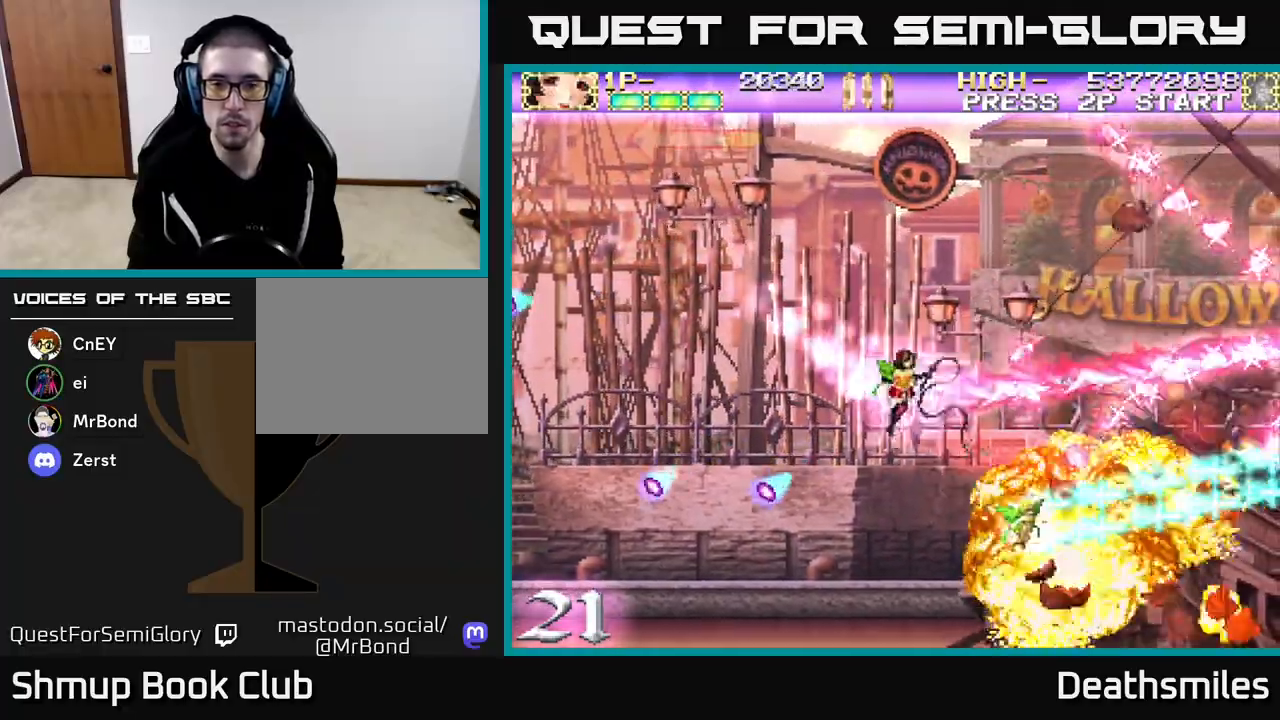
{"buttons": ["R2", "DPAD_UP"], "events": [[17, "DPAD_RIGHT", "up"], [200, "DPAD_RIGHT", "down"], [250, "DPAD_DOWN", "up"], [300, "DPAD_RIGHT", "up"], [367, "DPAD_LEFT", "down"], [417, "DPAD_UP", "down"], [467, "DPAD_LEFT", "up"]]}
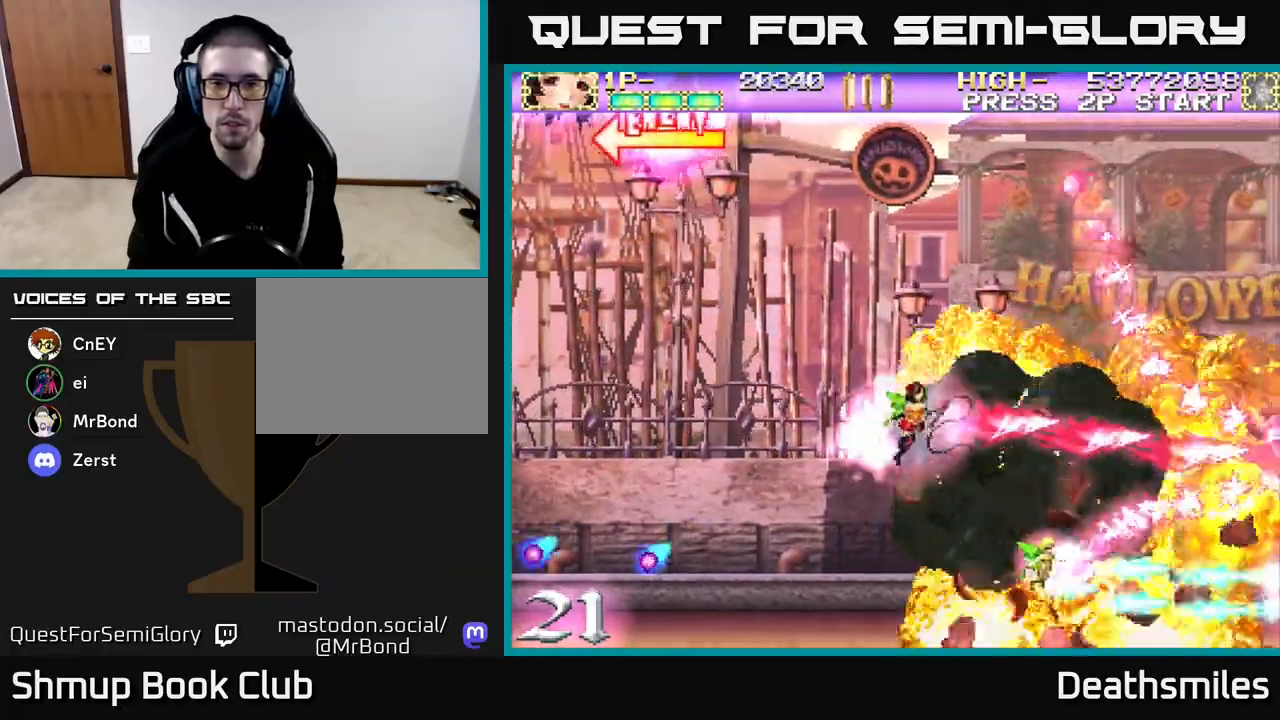
{"buttons": ["A", "DPAD_RIGHT"], "events": [[433, "R2", "up"], [483, "DPAD_RIGHT", "down"], [483, "DPAD_UP", "up"], [500, "A", "down"]]}
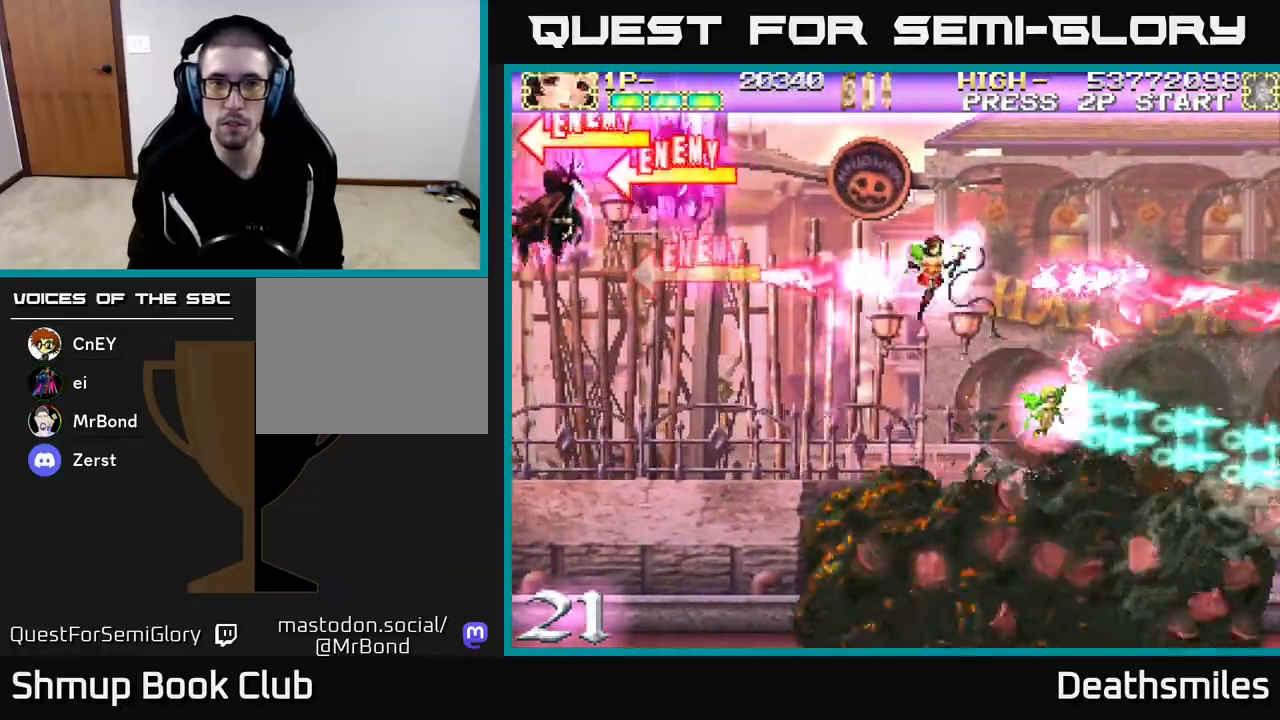
{"buttons": ["L2", "DPAD_UP", "DPAD_LEFT"], "events": [[233, "DPAD_RIGHT", "up"], [250, "A", "up"], [267, "L2", "down"], [300, "DPAD_LEFT", "down"], [333, "DPAD_UP", "down"]]}
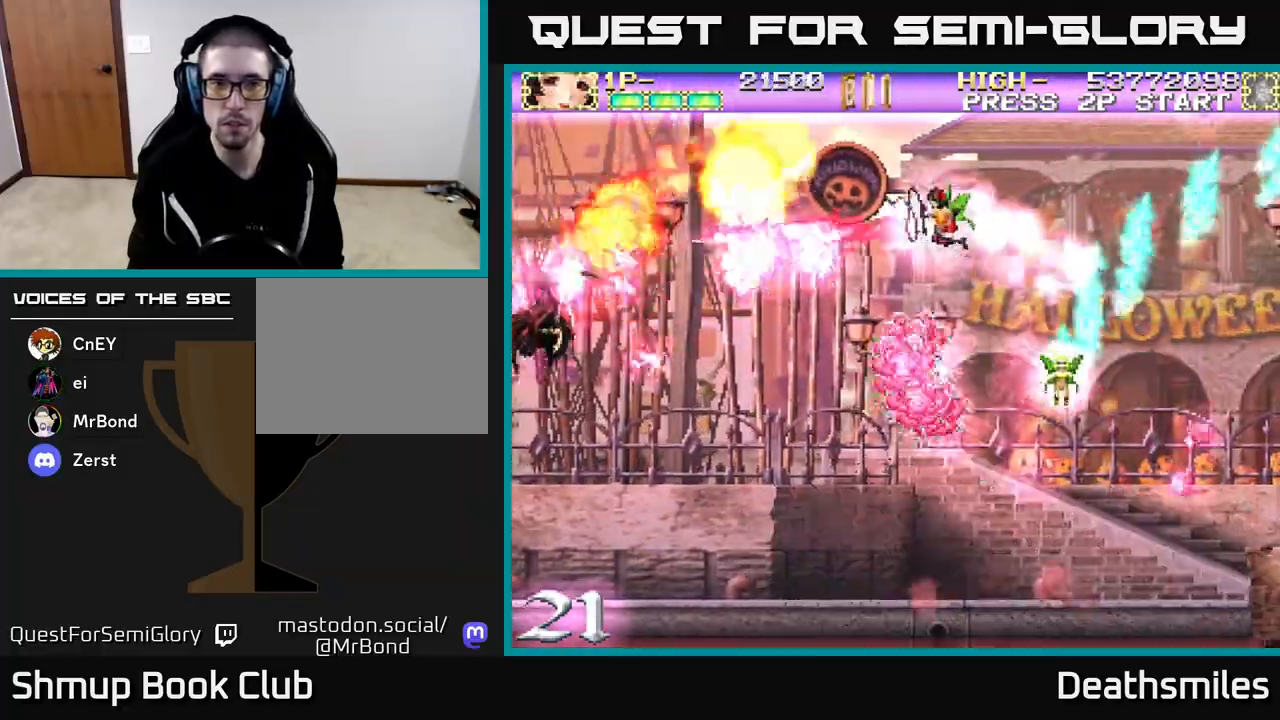
{"buttons": ["L2", "DPAD_LEFT"], "events": [[33, "DPAD_UP", "up"], [133, "DPAD_DOWN", "down"], [167, "DPAD_LEFT", "up"], [367, "DPAD_LEFT", "down"], [500, "DPAD_DOWN", "up"]]}
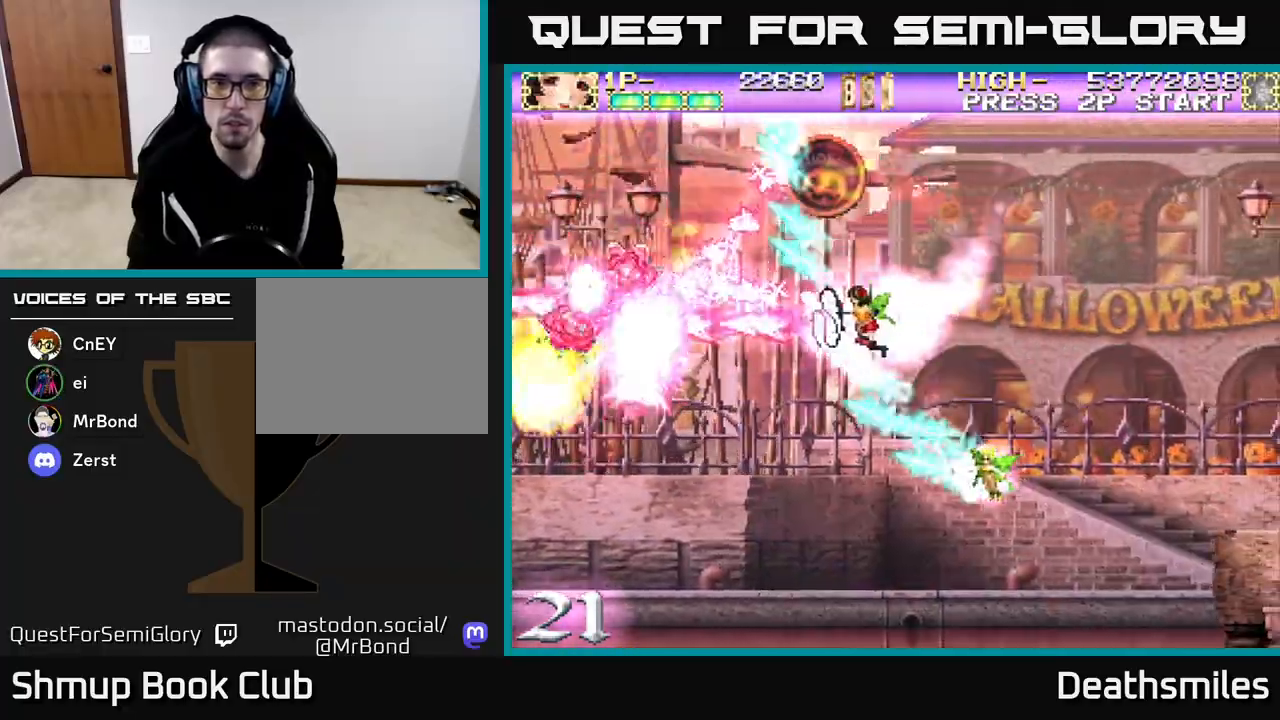
{"buttons": ["R2", "DPAD_RIGHT"], "events": [[33, "DPAD_UP", "down"], [167, "DPAD_LEFT", "up"], [250, "L2", "up"], [250, "R2", "down"], [400, "DPAD_UP", "up"], [433, "DPAD_RIGHT", "down"]]}
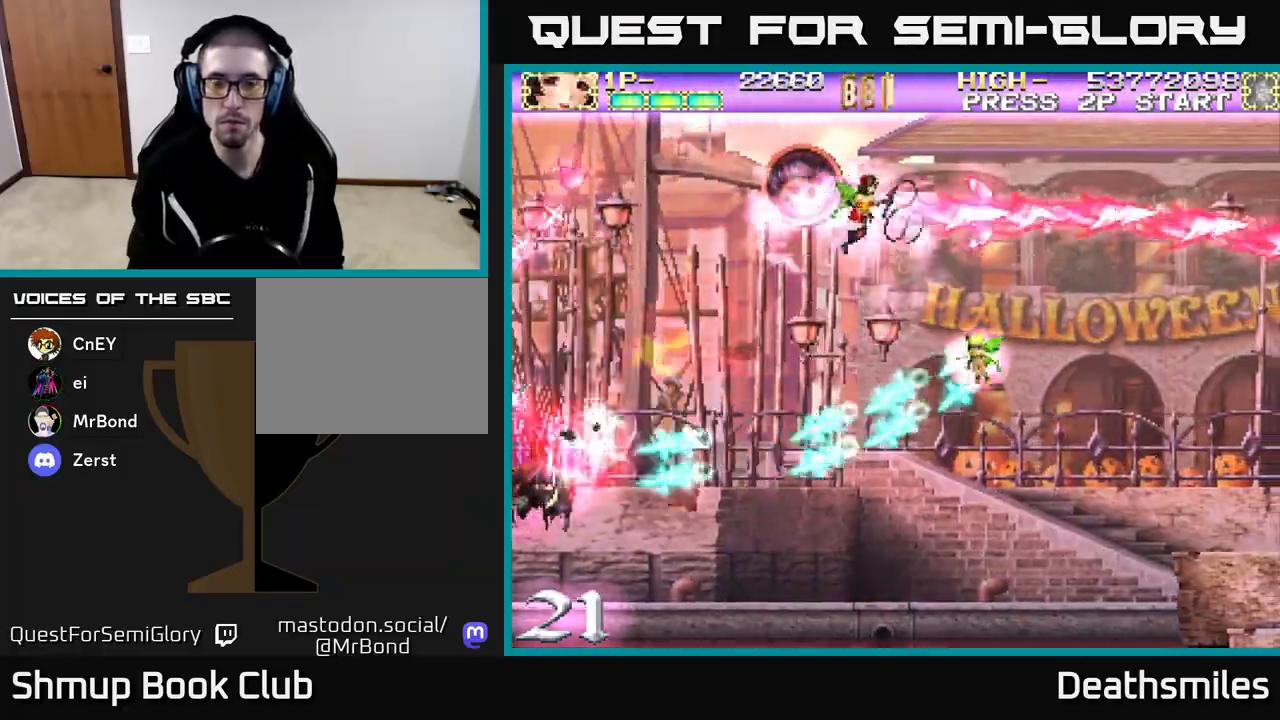
{"buttons": ["L2"], "events": [[17, "DPAD_DOWN", "down"], [33, "DPAD_RIGHT", "up"], [350, "DPAD_DOWN", "up"], [450, "L2", "down"], [483, "R2", "up"]]}
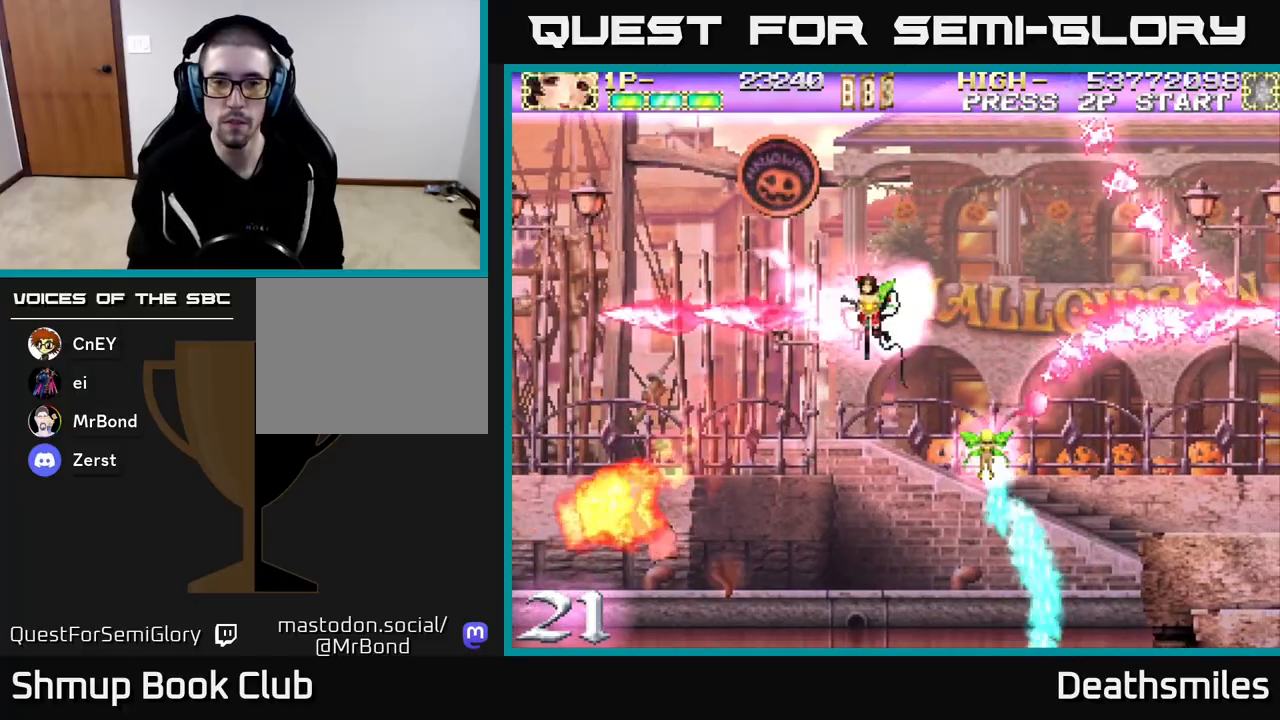
{"buttons": ["R2", "DPAD_DOWN"], "events": [[33, "DPAD_UP", "down"], [217, "DPAD_LEFT", "down"], [283, "L2", "up"], [317, "R2", "down"], [350, "DPAD_UP", "up"], [383, "DPAD_LEFT", "up"], [417, "DPAD_DOWN", "down"]]}
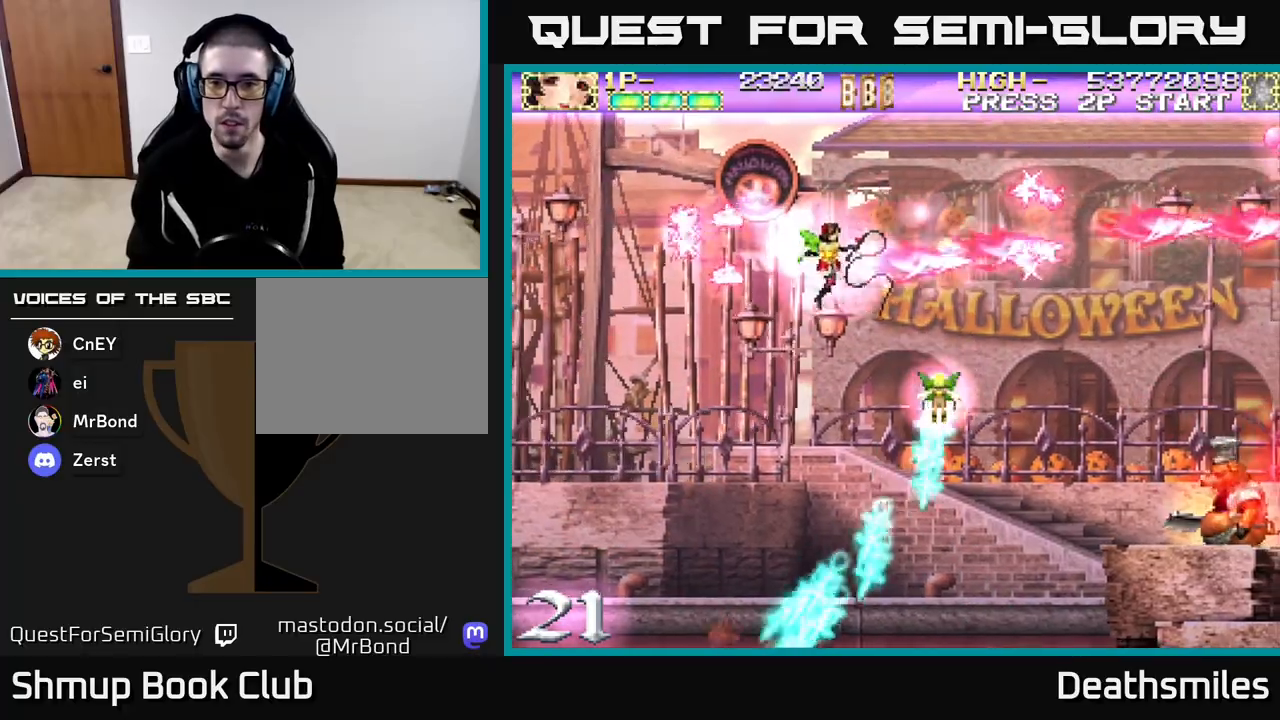
{"buttons": ["B", "DPAD_DOWN", "DPAD_RIGHT"], "events": [[67, "B", "down"], [100, "R2", "up"], [383, "DPAD_RIGHT", "down"]]}
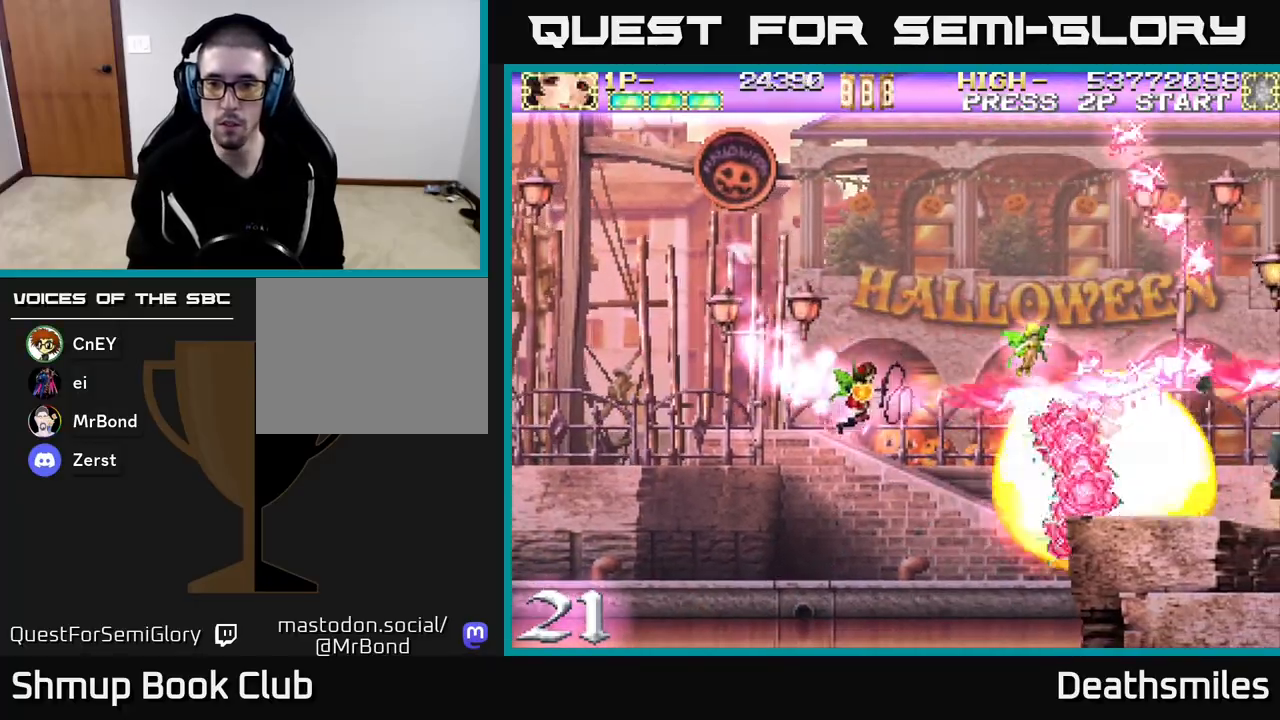
{"buttons": ["B", "DPAD_RIGHT"], "events": [[350, "DPAD_DOWN", "up"]]}
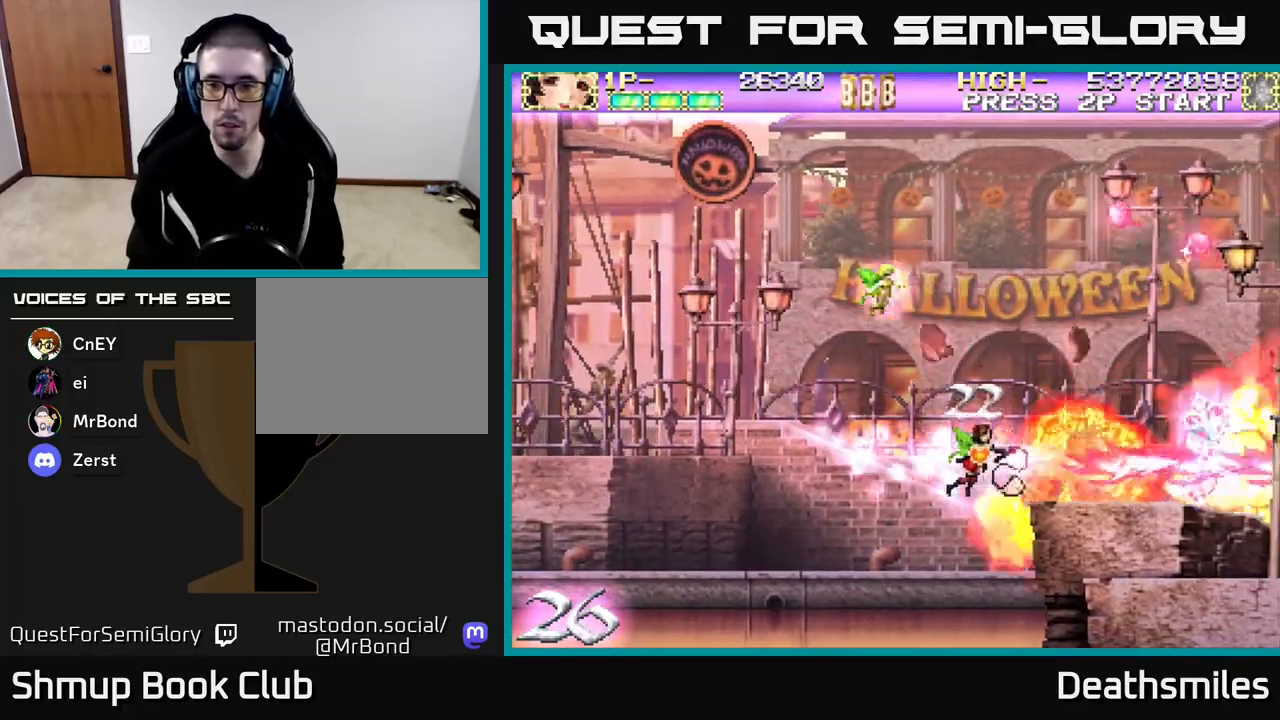
{"buttons": ["B", "DPAD_UP", "DPAD_LEFT"], "events": [[433, "DPAD_UP", "down"], [450, "DPAD_RIGHT", "up"], [500, "DPAD_LEFT", "down"]]}
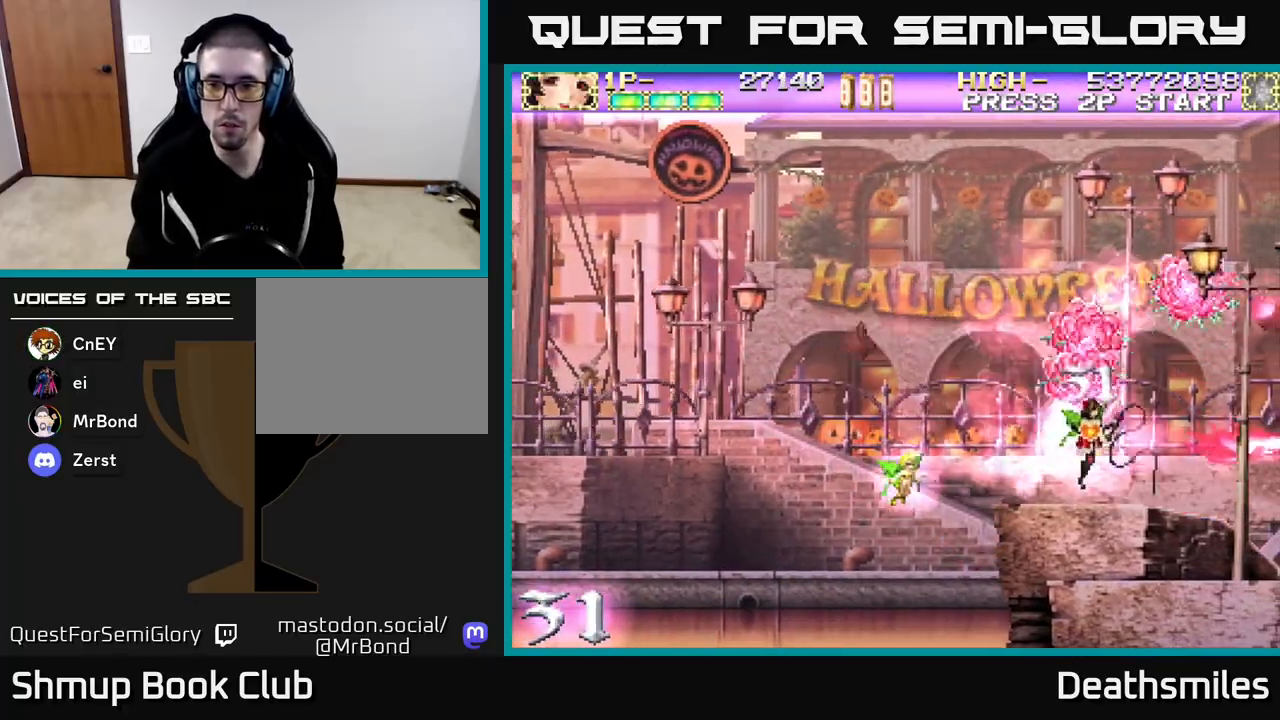
{"buttons": ["B", "DPAD_UP", "DPAD_LEFT"], "events": [[50, "B", "up"], [300, "B", "down"]]}
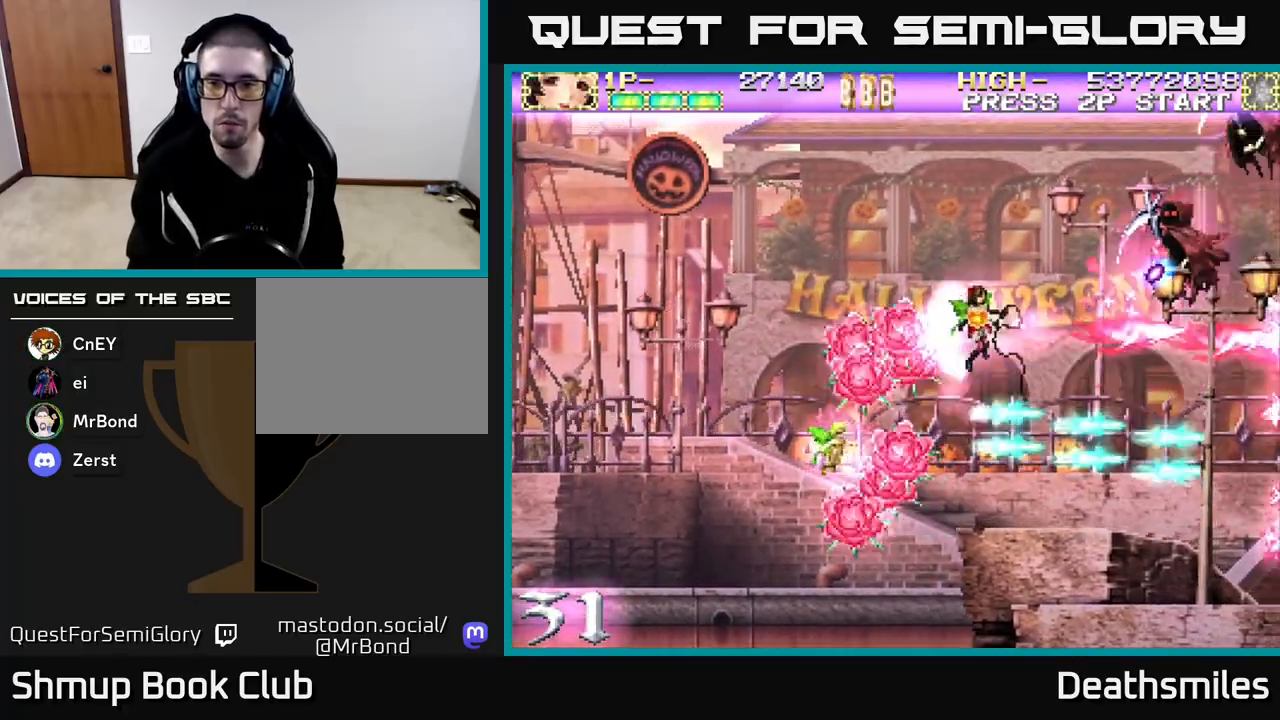
{"buttons": ["R2", "DPAD_UP"], "events": [[67, "DPAD_LEFT", "up"], [100, "DPAD_LEFT", "down"], [133, "B", "up"], [133, "R2", "down"], [317, "DPAD_LEFT", "up"]]}
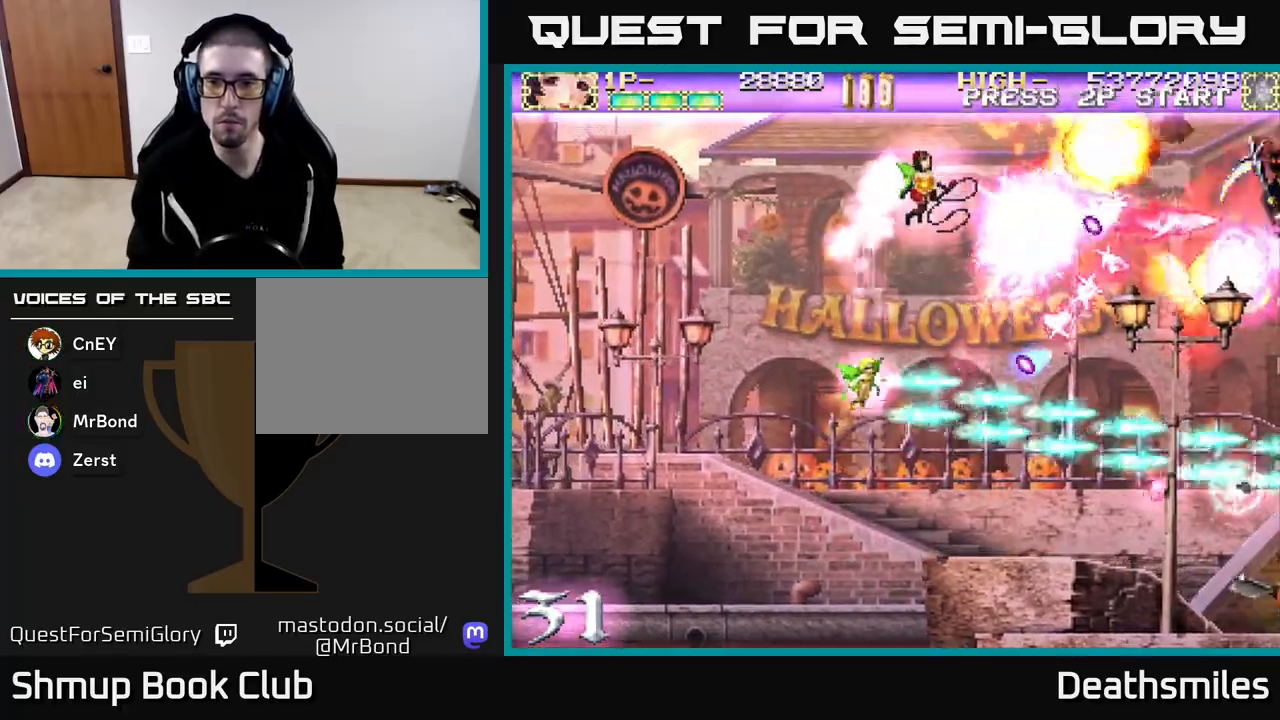
{"buttons": ["R2", "DPAD_RIGHT"], "events": [[350, "DPAD_UP", "up"], [400, "DPAD_RIGHT", "down"]]}
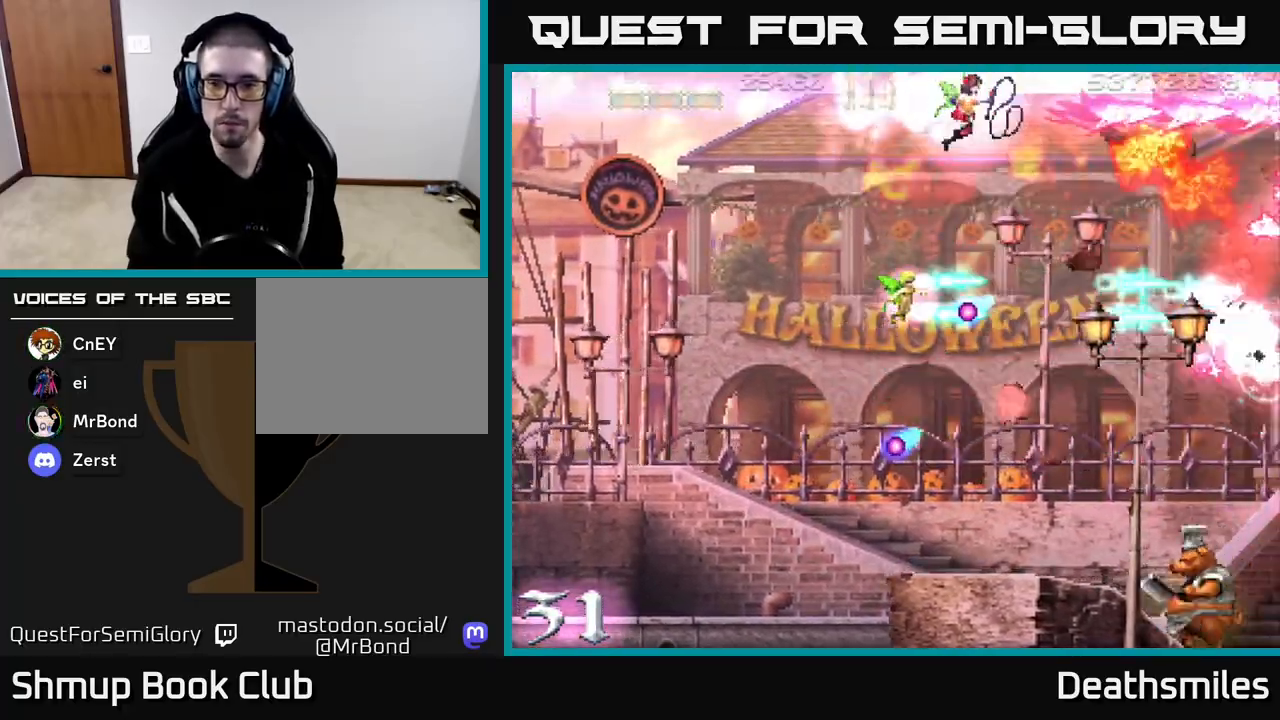
{"buttons": ["B", "DPAD_DOWN"], "events": [[67, "DPAD_DOWN", "down"], [117, "DPAD_RIGHT", "up"], [317, "B", "down"], [383, "R2", "up"]]}
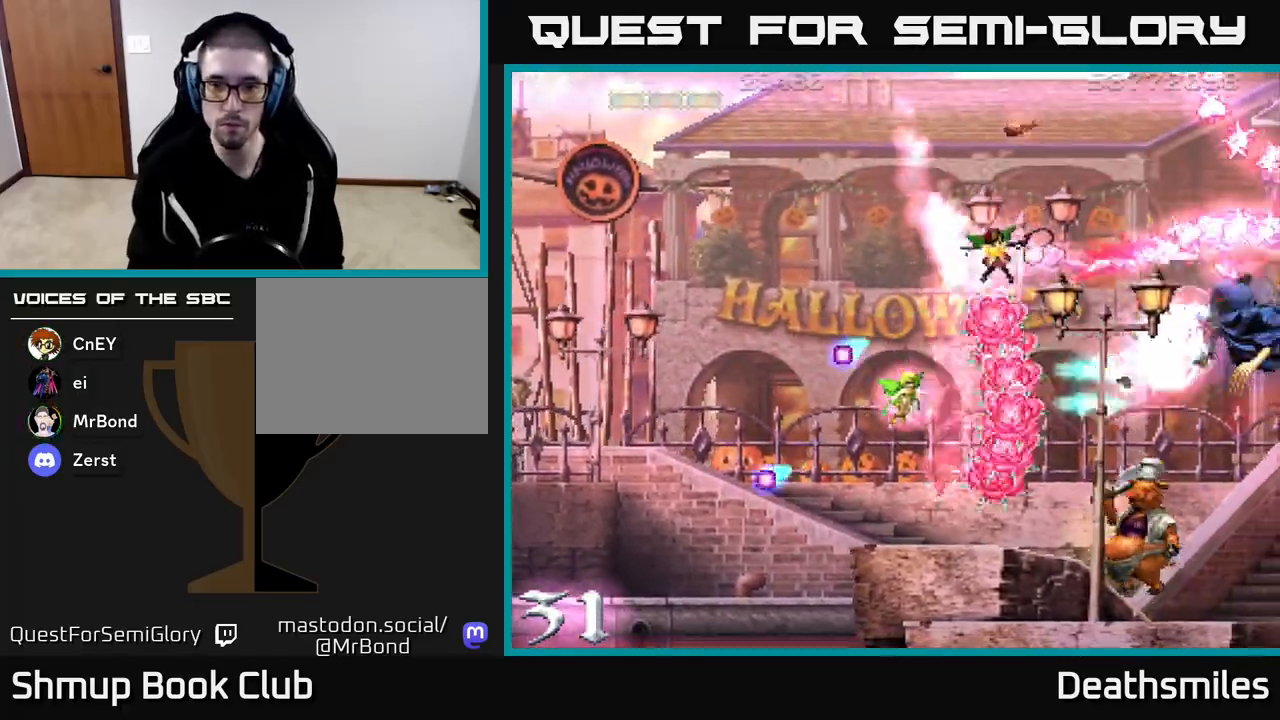
{"buttons": ["B", "DPAD_DOWN"], "events": []}
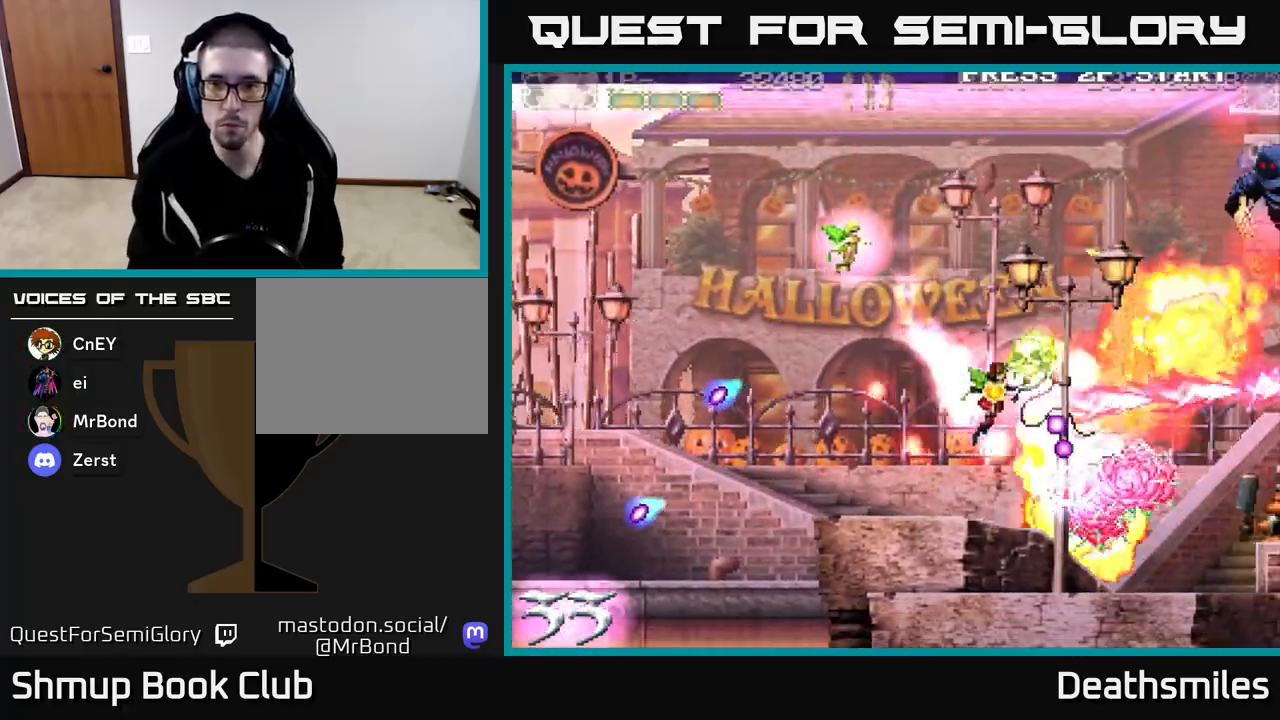
{"buttons": ["R2", "DPAD_UP"], "events": [[150, "DPAD_LEFT", "down"], [283, "DPAD_DOWN", "up"], [317, "DPAD_LEFT", "up"], [350, "DPAD_RIGHT", "down"], [383, "DPAD_UP", "down"], [383, "R2", "down"], [400, "B", "up"], [467, "DPAD_RIGHT", "up"]]}
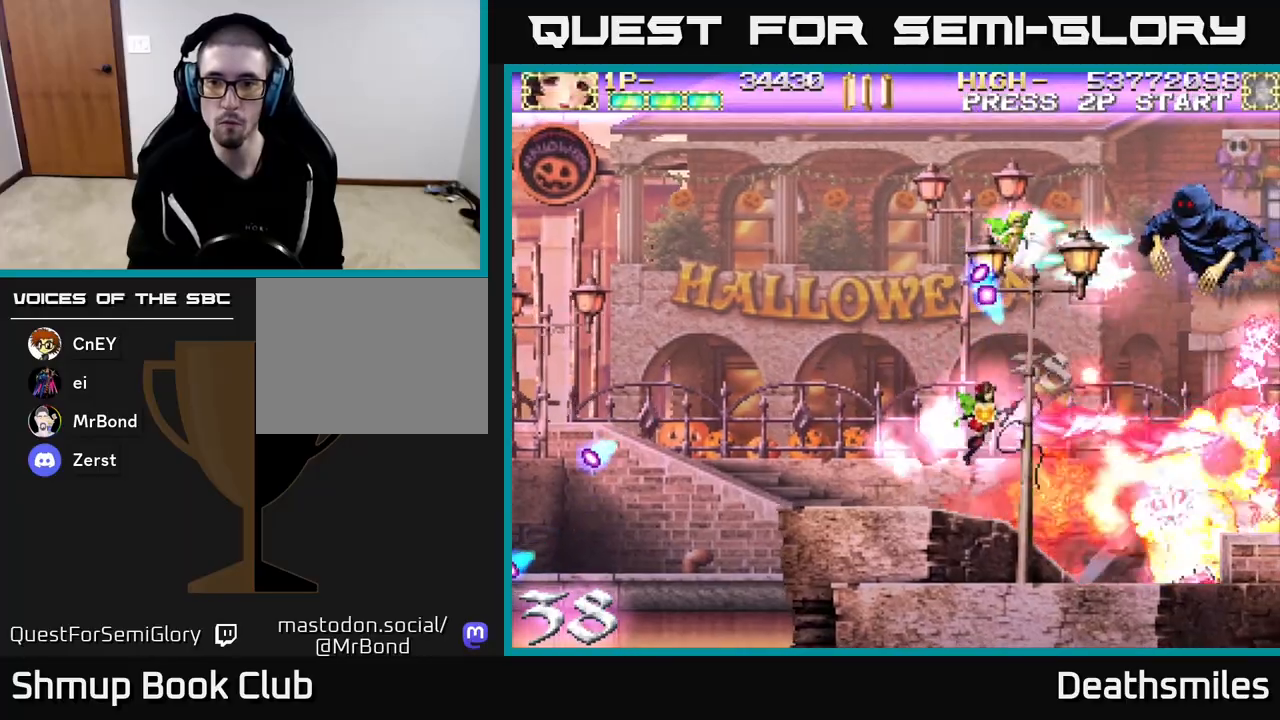
{"buttons": ["R2", "DPAD_UP"], "events": [[217, "DPAD_RIGHT", "down"], [450, "DPAD_RIGHT", "up"]]}
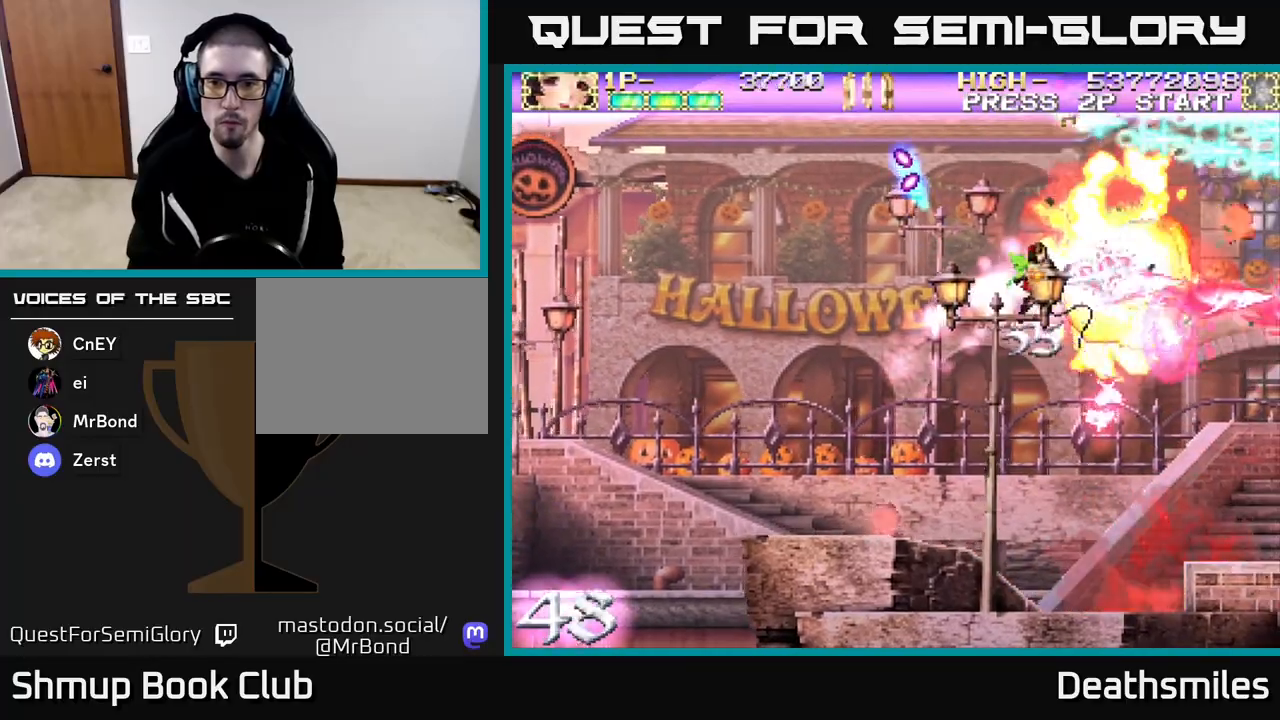
{"buttons": ["L2", "DPAD_LEFT"], "events": [[117, "DPAD_UP", "up"], [133, "DPAD_RIGHT", "down"], [200, "DPAD_DOWN", "down"], [200, "R2", "up"], [217, "DPAD_RIGHT", "up"], [267, "DPAD_LEFT", "down"], [283, "DPAD_DOWN", "up"], [333, "L2", "down"]]}
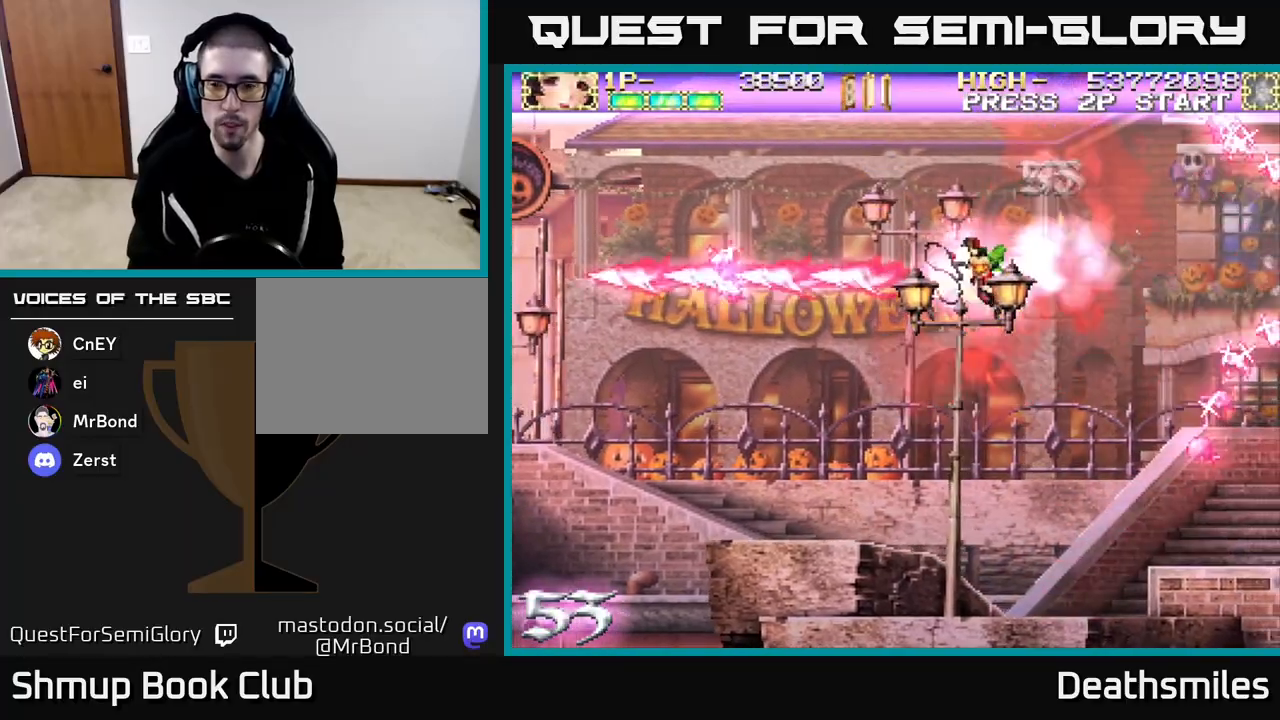
{"buttons": ["L2"], "events": [[100, "DPAD_LEFT", "up"], [133, "DPAD_DOWN", "down"], [283, "DPAD_DOWN", "up"], [317, "DPAD_LEFT", "down"], [450, "DPAD_LEFT", "up"]]}
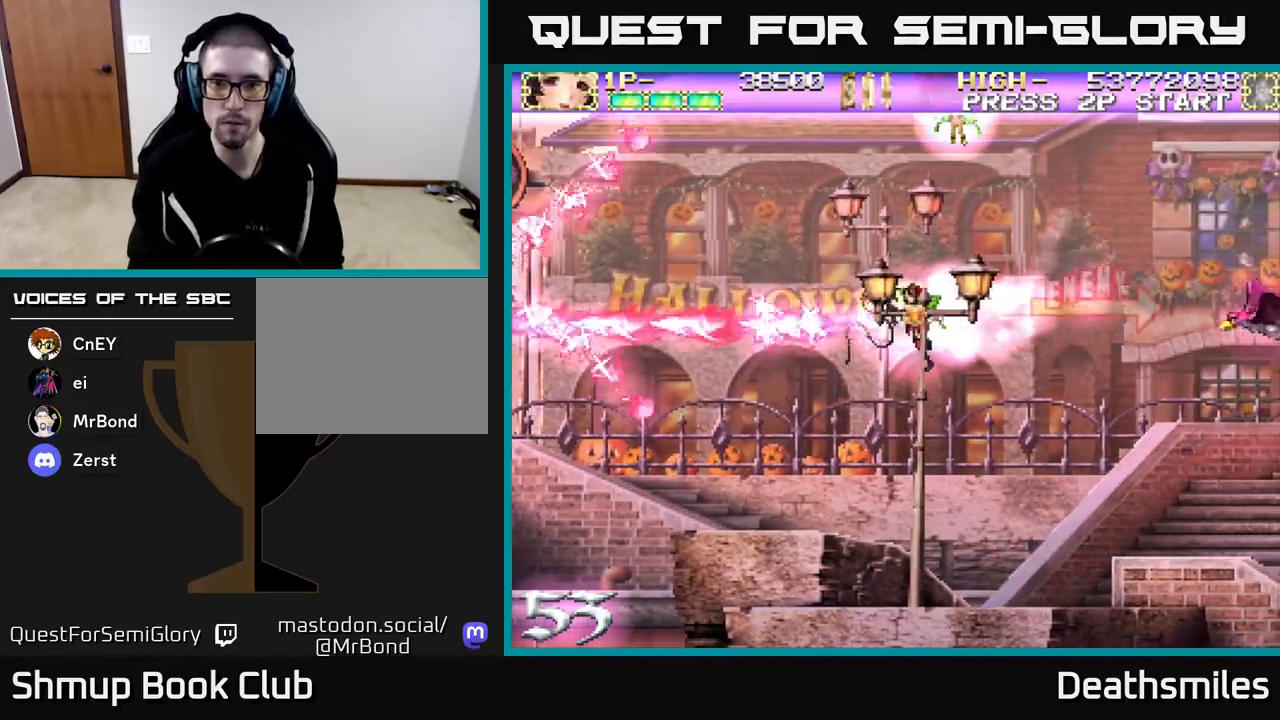
{"buttons": ["R2", "DPAD_RIGHT"], "events": [[267, "DPAD_UP", "down"], [267, "L2", "up"], [283, "R2", "down"], [300, "DPAD_LEFT", "down"], [333, "DPAD_UP", "up"], [350, "DPAD_UP", "down"], [417, "DPAD_LEFT", "up"], [417, "DPAD_UP", "up"], [500, "DPAD_RIGHT", "down"]]}
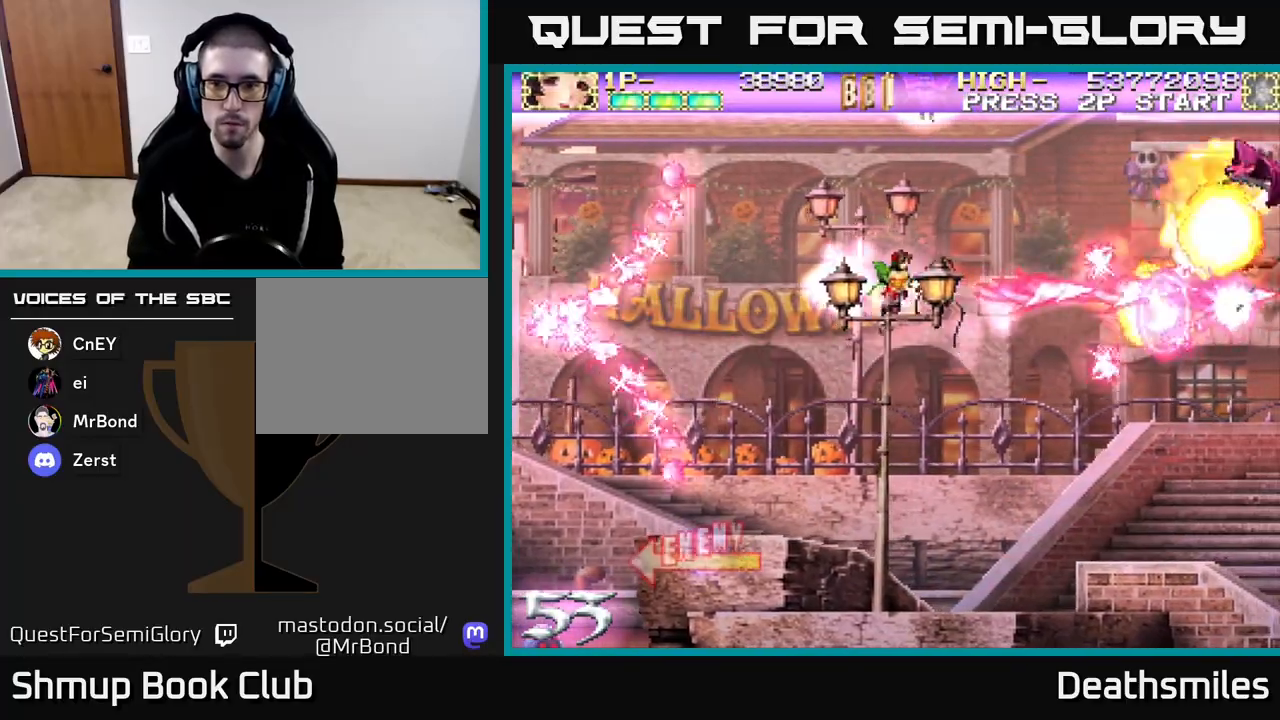
{"buttons": ["R2", "DPAD_DOWN"], "events": [[67, "DPAD_RIGHT", "up"], [67, "DPAD_UP", "down"], [417, "DPAD_UP", "up"], [450, "DPAD_DOWN", "down"]]}
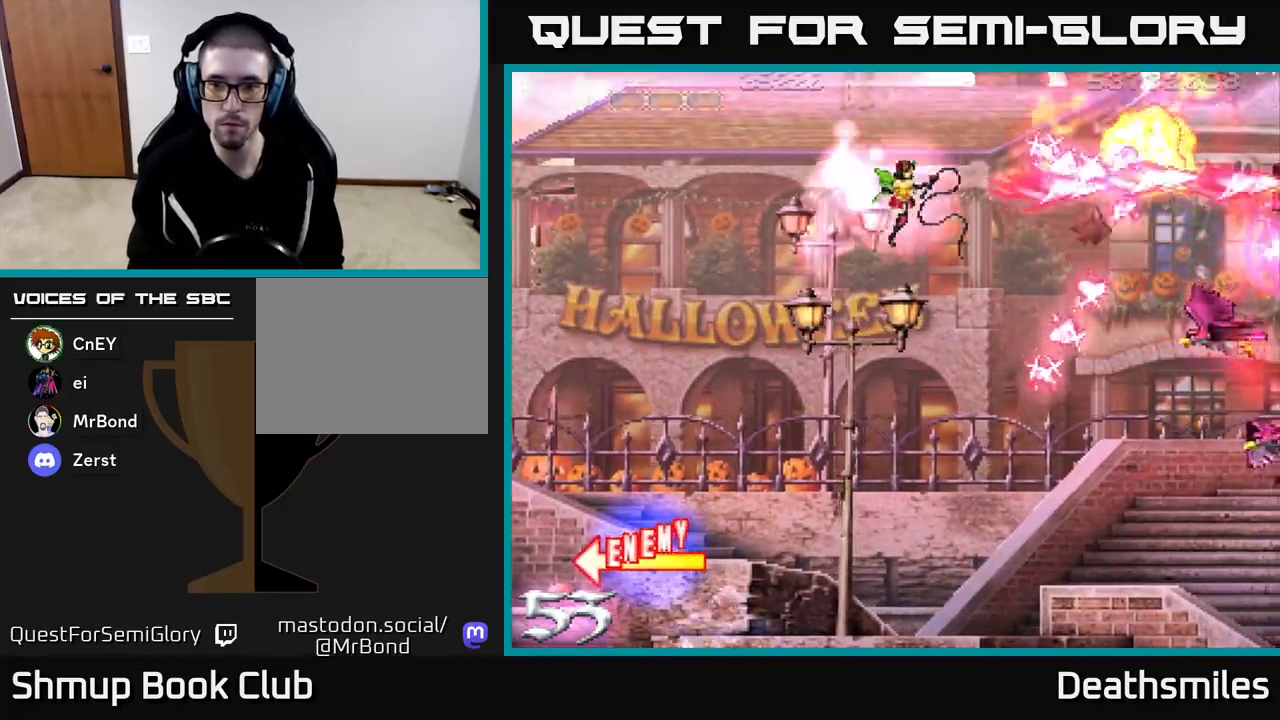
{"buttons": ["R2", "DPAD_DOWN"], "events": []}
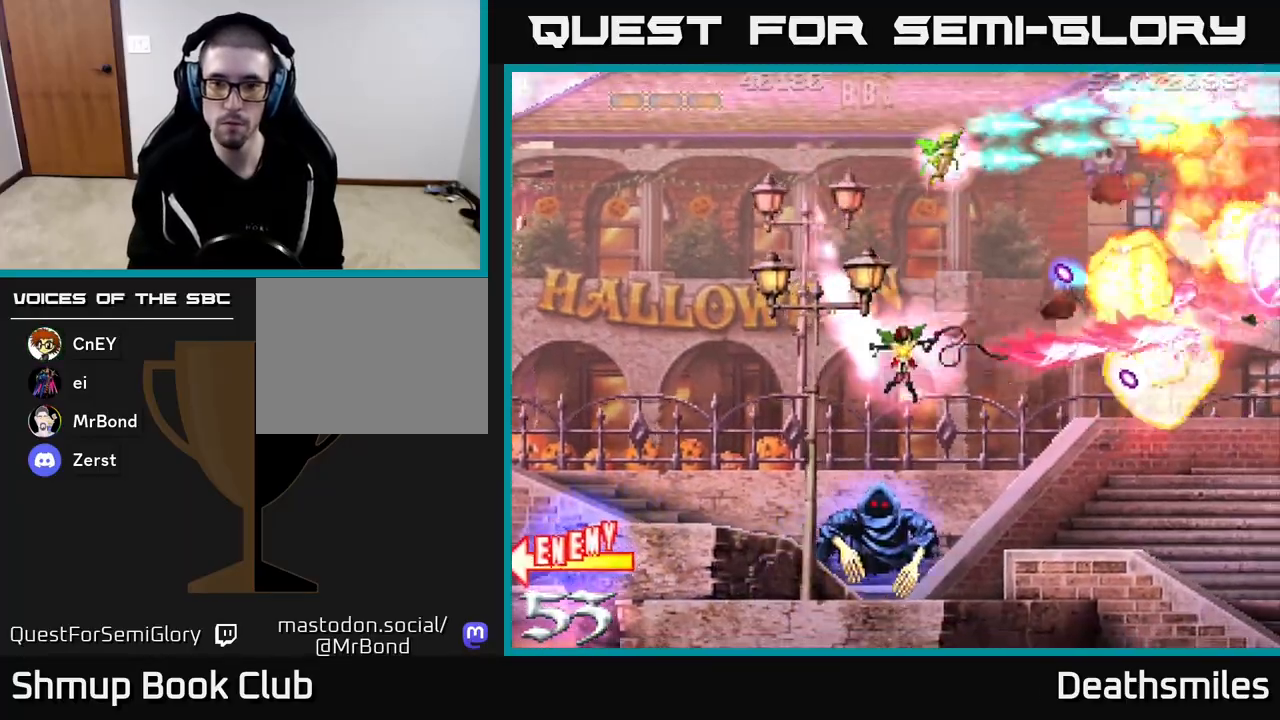
{"buttons": ["R2", "DPAD_DOWN"], "events": [[67, "DPAD_LEFT", "down"], [83, "DPAD_DOWN", "up"], [233, "DPAD_DOWN", "down"], [350, "DPAD_DOWN", "up"], [433, "DPAD_DOWN", "down"], [467, "DPAD_LEFT", "up"]]}
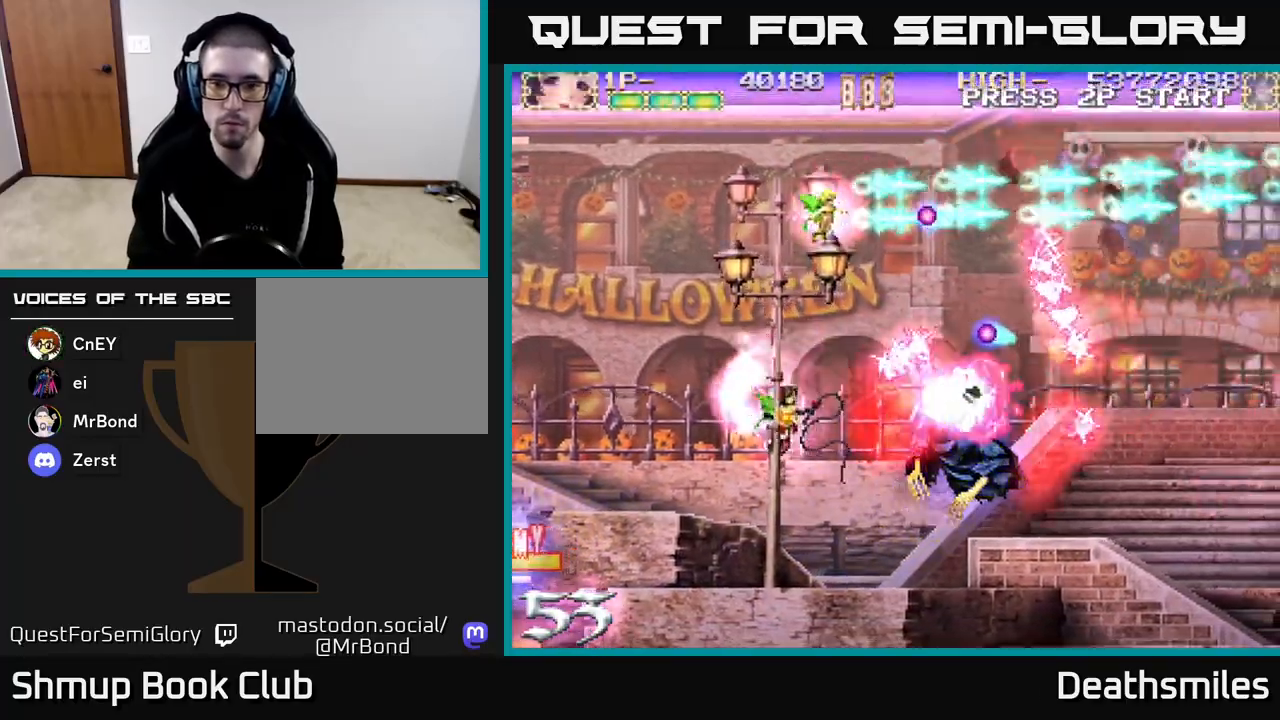
{"buttons": ["R2", "DPAD_RIGHT"], "events": [[33, "DPAD_RIGHT", "down"], [50, "DPAD_DOWN", "up"]]}
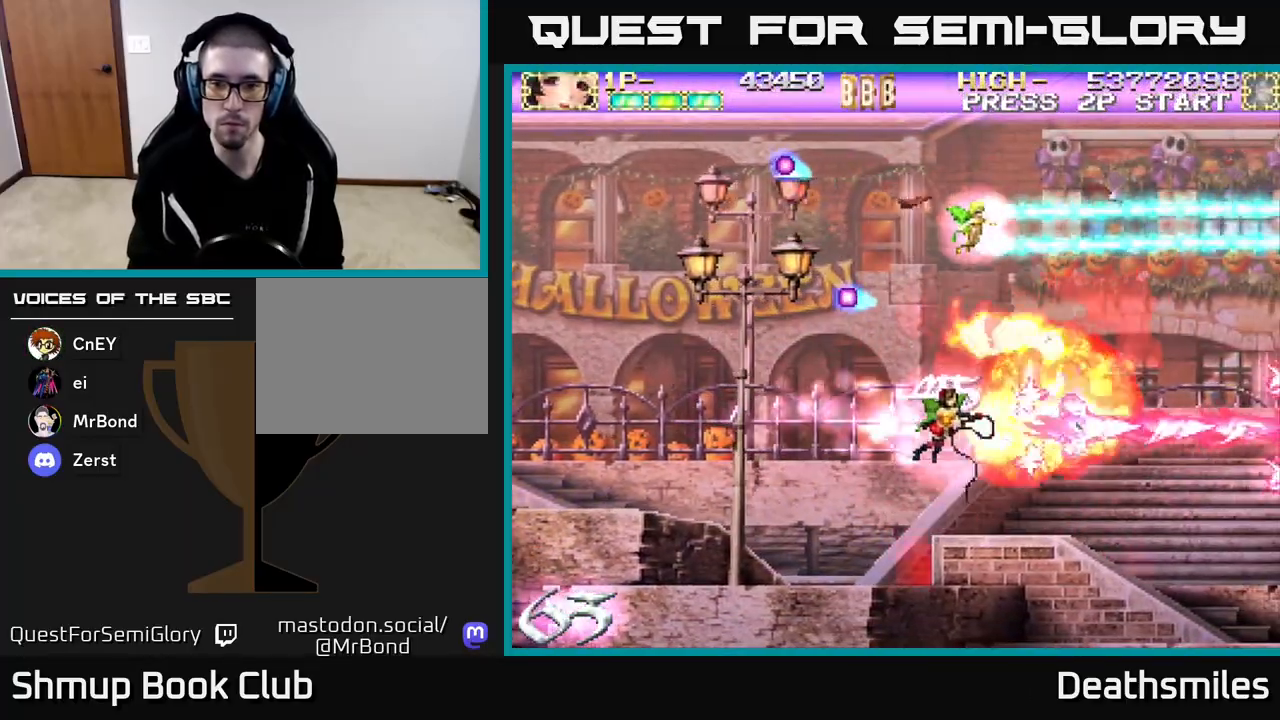
{"buttons": ["L2", "DPAD_DOWN"], "events": [[33, "DPAD_UP", "down"], [100, "R2", "up"], [117, "DPAD_RIGHT", "up"], [117, "L2", "down"], [350, "DPAD_UP", "up"], [417, "DPAD_DOWN", "down"]]}
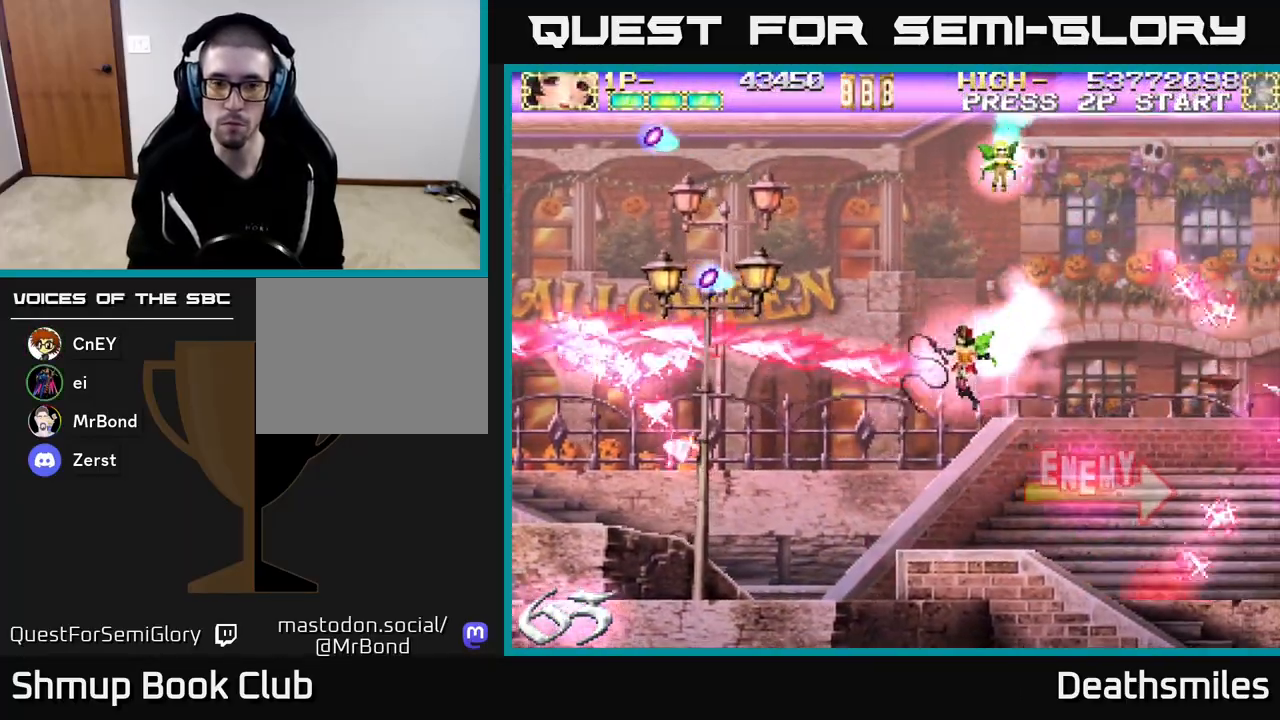
{"buttons": ["L2", "DPAD_DOWN"], "events": [[83, "DPAD_DOWN", "up"], [117, "DPAD_LEFT", "down"], [250, "DPAD_LEFT", "up"], [283, "DPAD_DOWN", "down"]]}
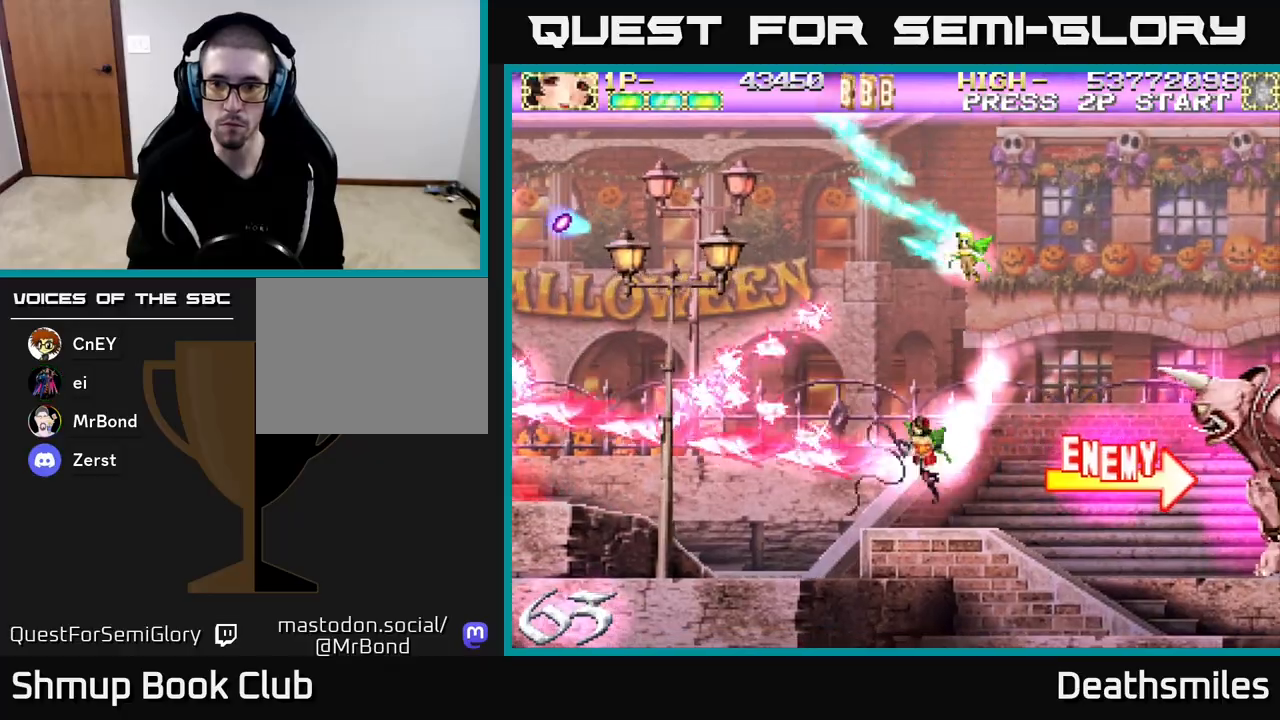
{"buttons": ["B", "DPAD_DOWN", "DPAD_RIGHT"], "events": [[17, "DPAD_DOWN", "up"], [33, "B", "down"], [50, "L2", "up"], [100, "DPAD_UP", "down"], [150, "R2", "down"], [167, "B", "up"], [233, "DPAD_UP", "up"], [300, "DPAD_RIGHT", "down"], [433, "B", "down"], [433, "DPAD_DOWN", "down"], [483, "R2", "up"]]}
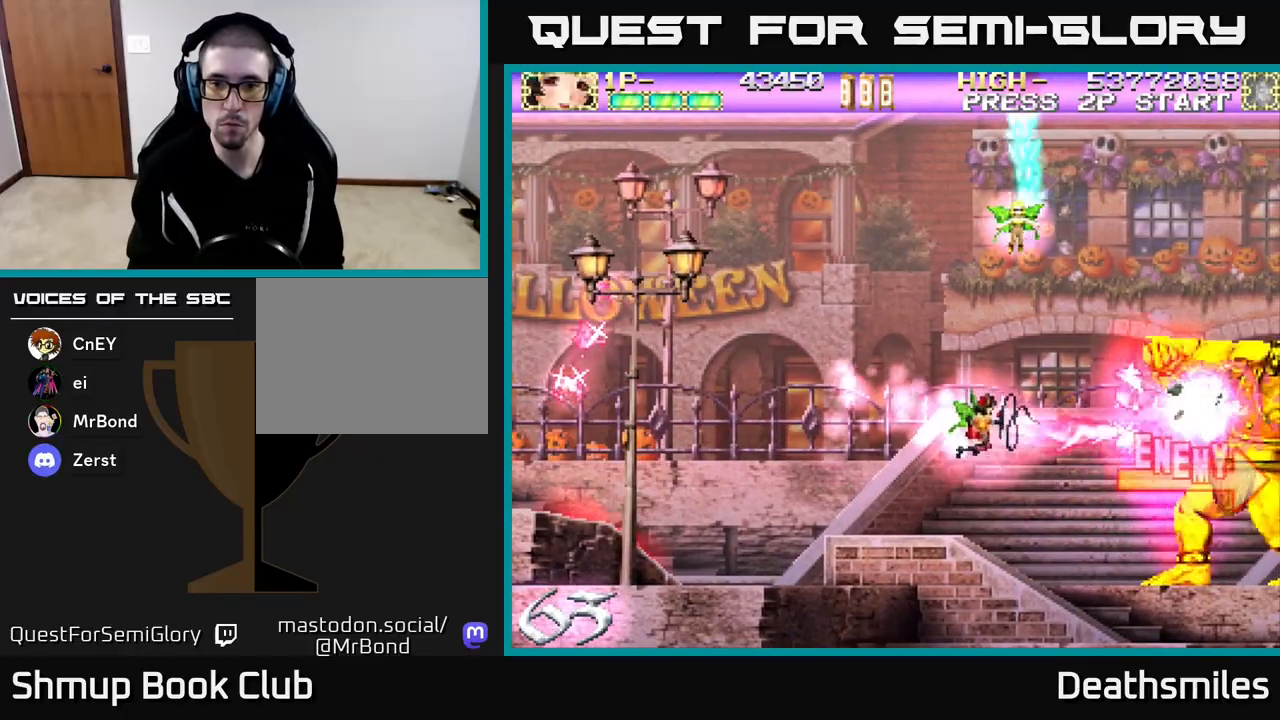
{"buttons": ["B", "DPAD_LEFT"], "events": [[133, "DPAD_RIGHT", "up"], [183, "DPAD_LEFT", "down"], [217, "DPAD_DOWN", "up"]]}